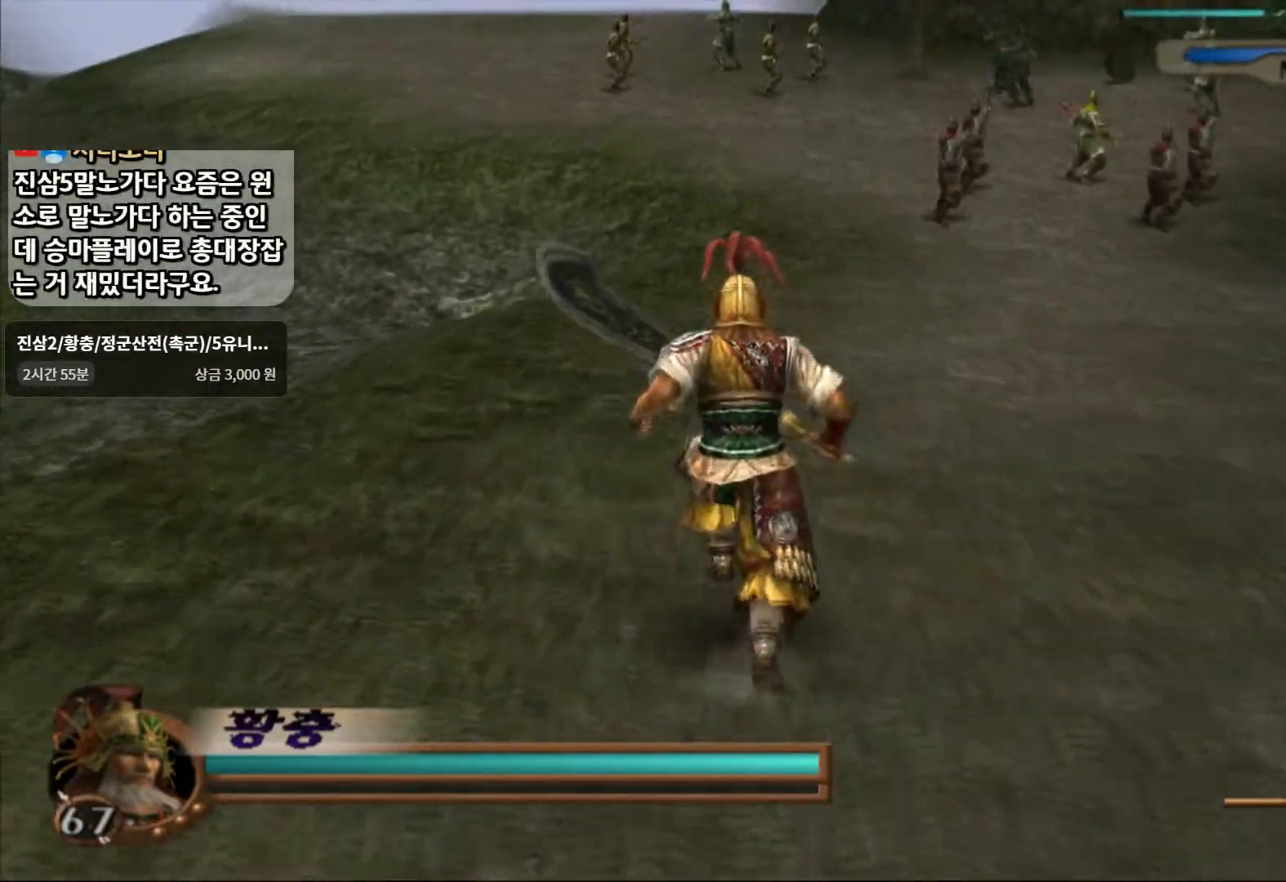
Gameplay with a controller (PlayStation layout); each line is a JSON object with the inputs held at the frame after it. "events" lists button and stick changes between this image and that frame as [ms after this image, input, new state], when the widget could be followed in between. Not read: L3 R3.
{"buttons": [], "left_stick": "up", "right_stick": "center", "events": [[133, "right_stick", "center"]]}
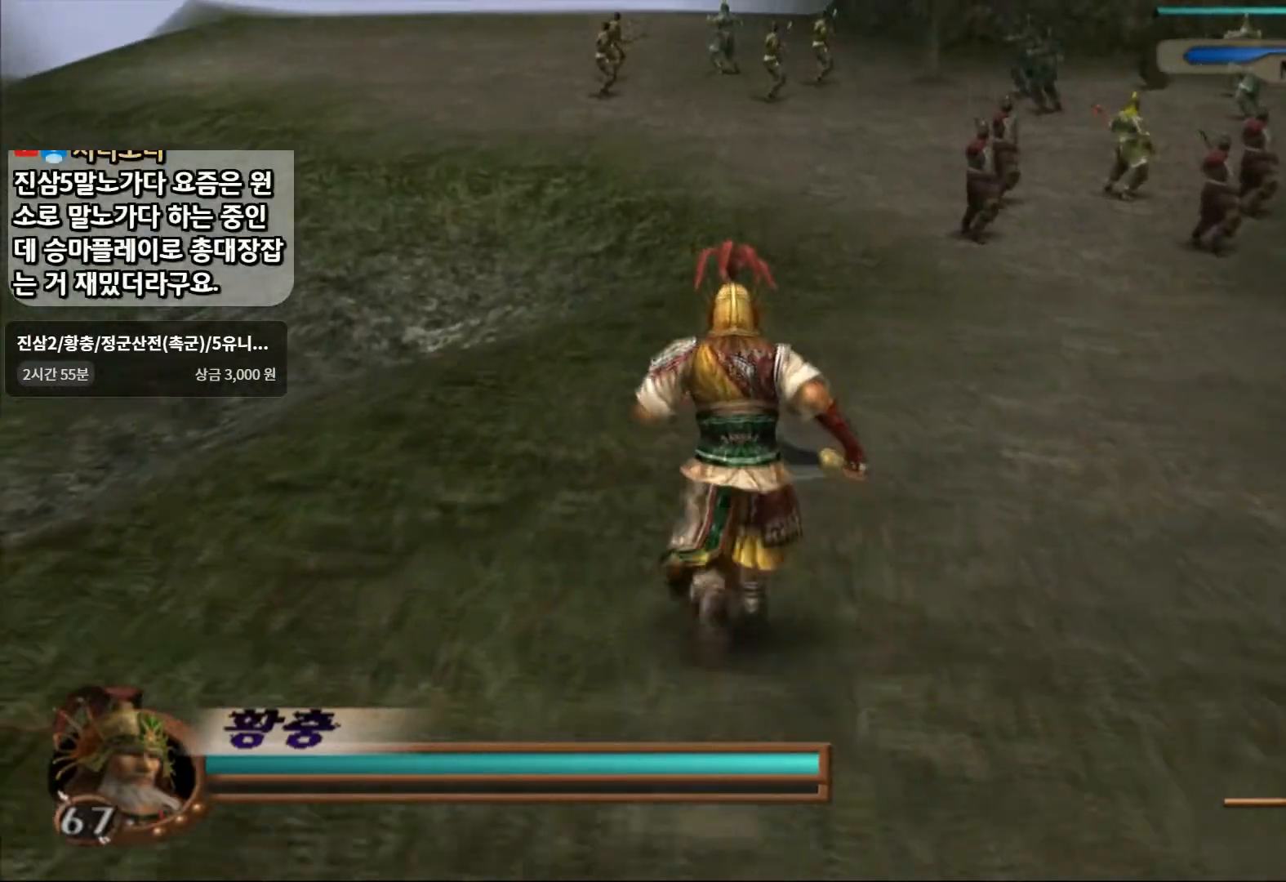
{"buttons": [], "left_stick": "up", "right_stick": "center", "events": [[383, "SQUARE", "down"], [483, "SQUARE", "up"]]}
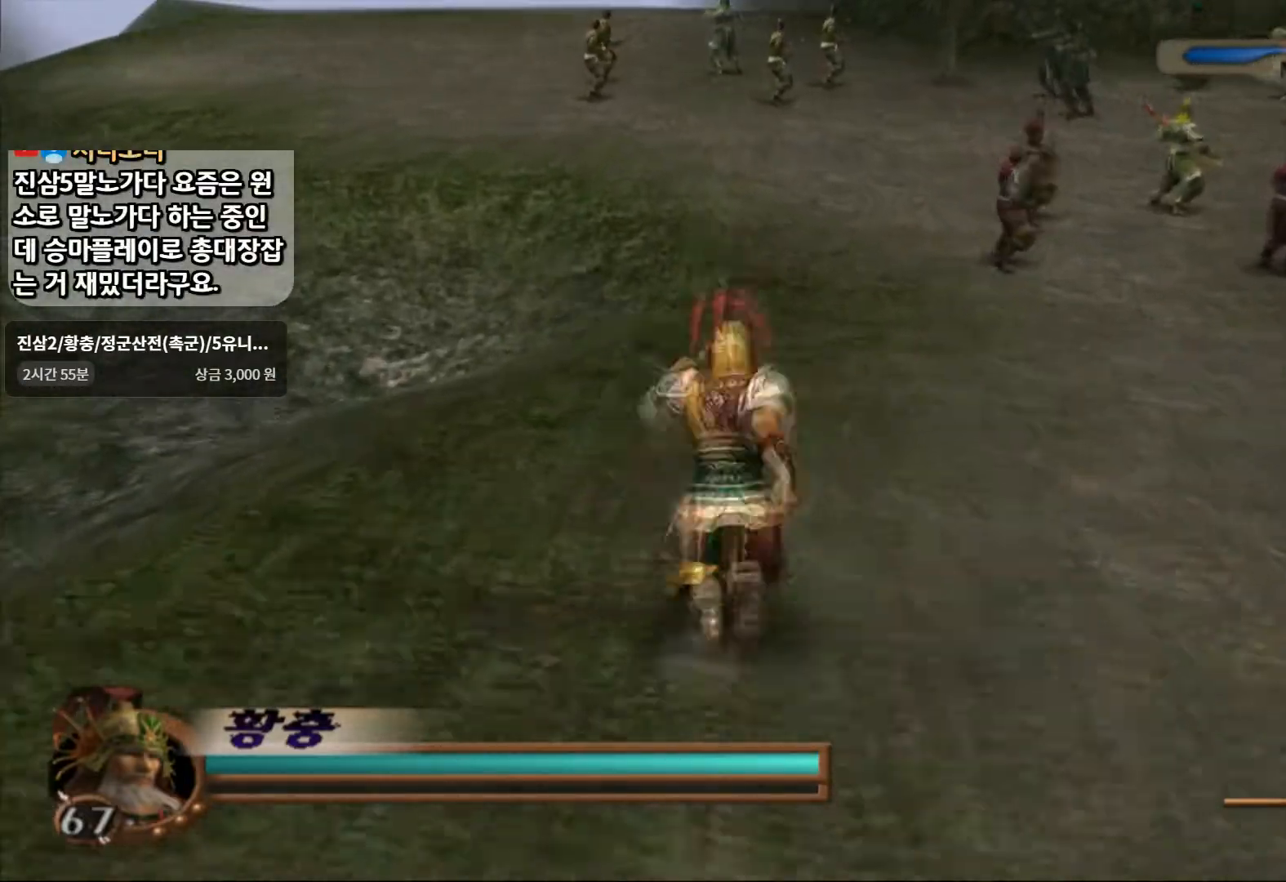
{"buttons": [], "left_stick": "up", "right_stick": "center", "events": []}
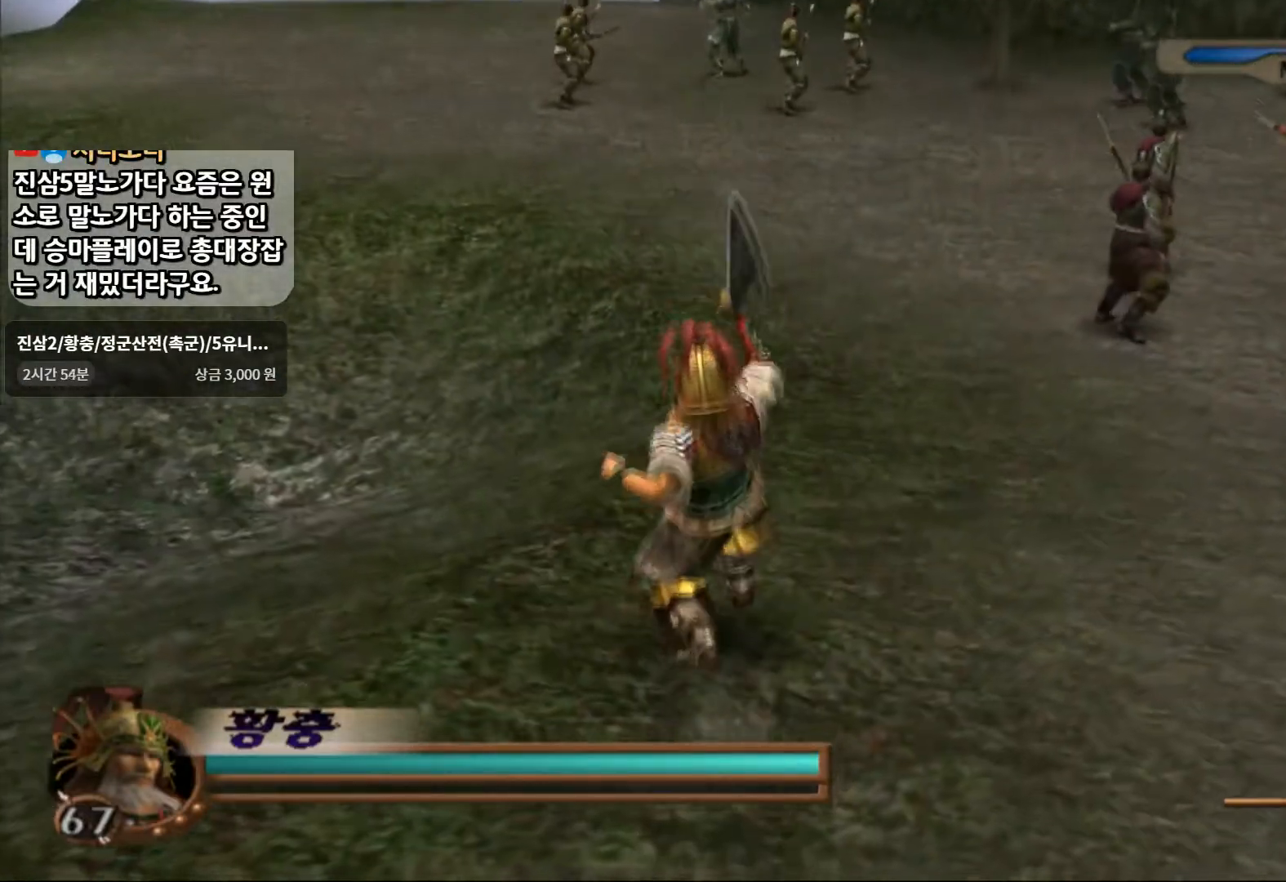
{"buttons": [], "left_stick": "up", "right_stick": "center", "events": []}
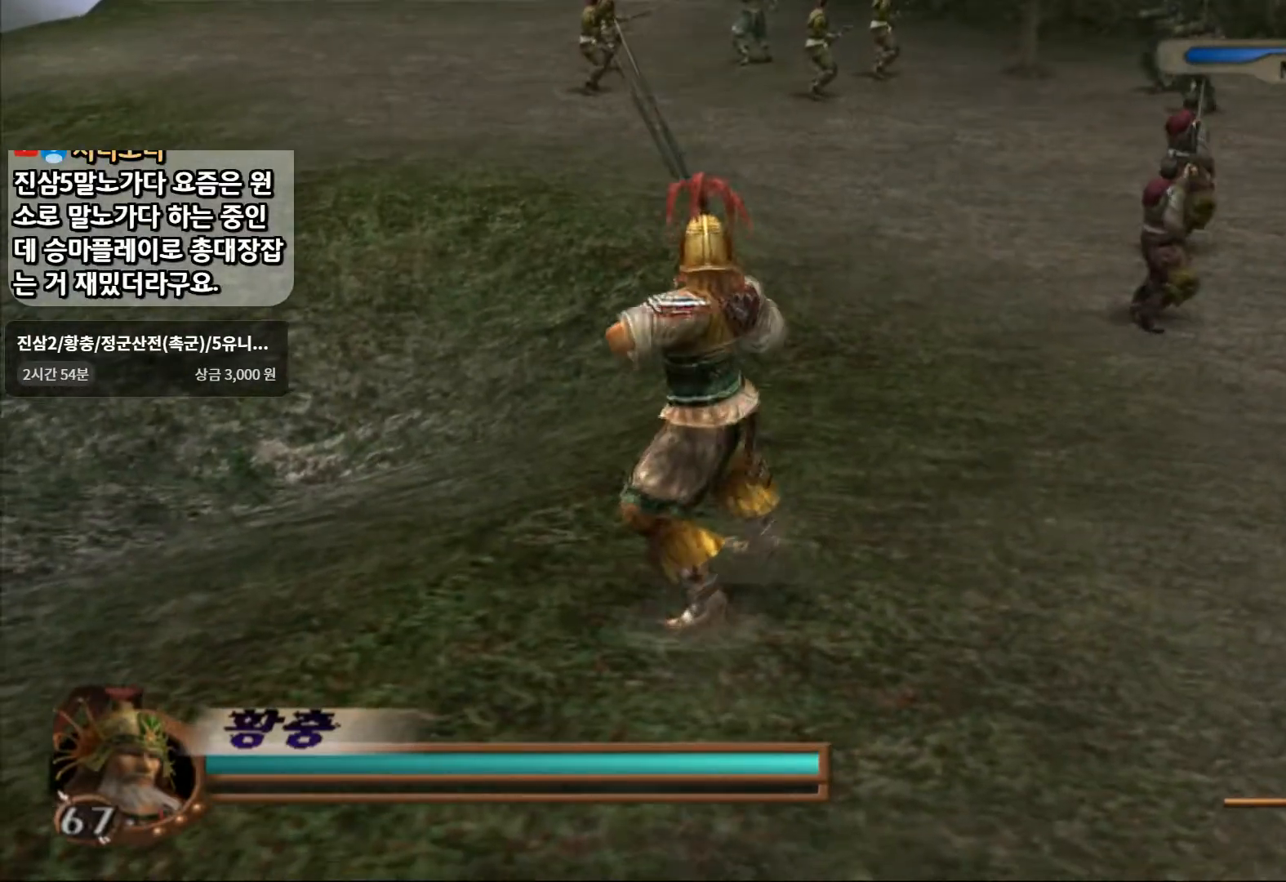
{"buttons": [], "left_stick": "up", "right_stick": "center", "events": []}
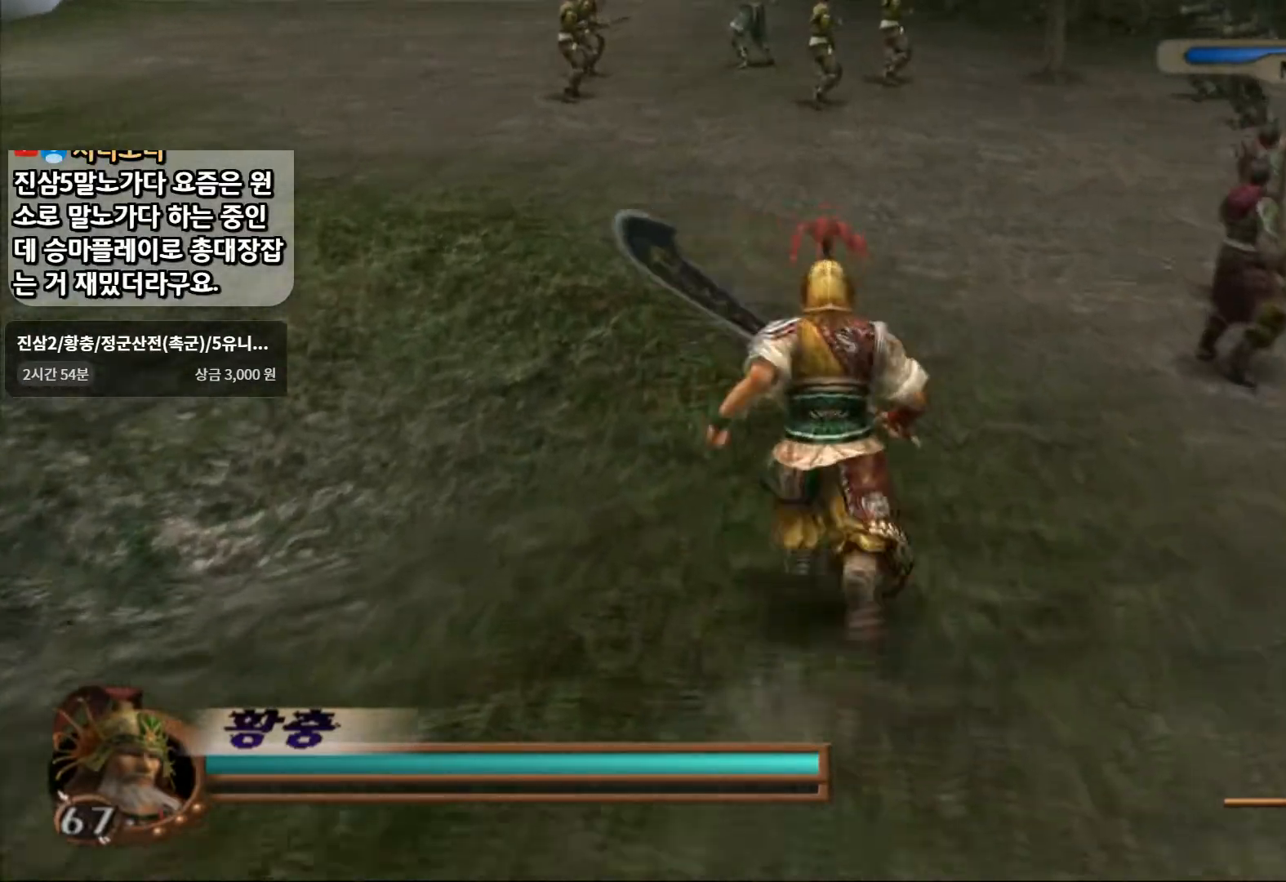
{"buttons": [], "left_stick": "up", "right_stick": "up", "events": [[83, "right_stick", "up"]]}
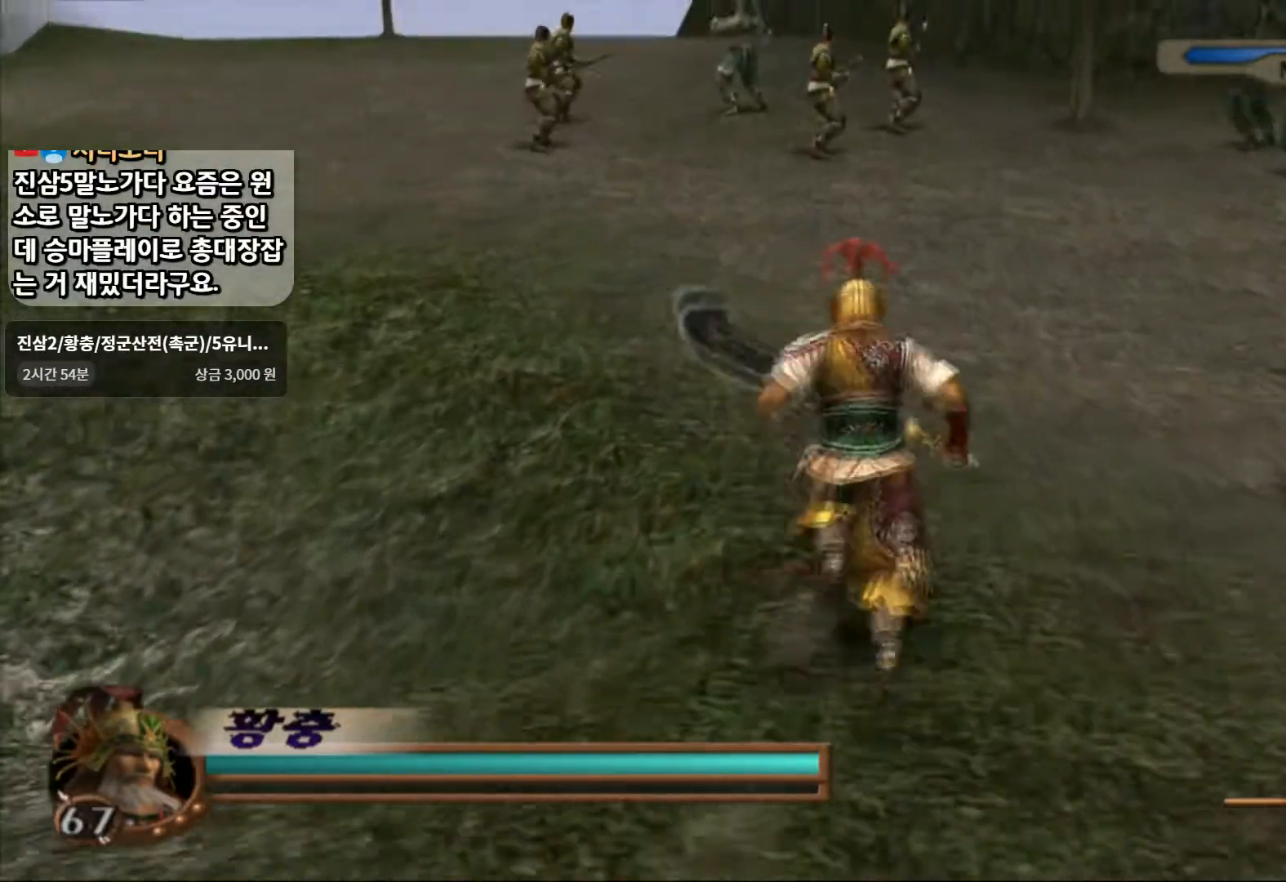
{"buttons": [], "left_stick": "up", "right_stick": "up", "events": []}
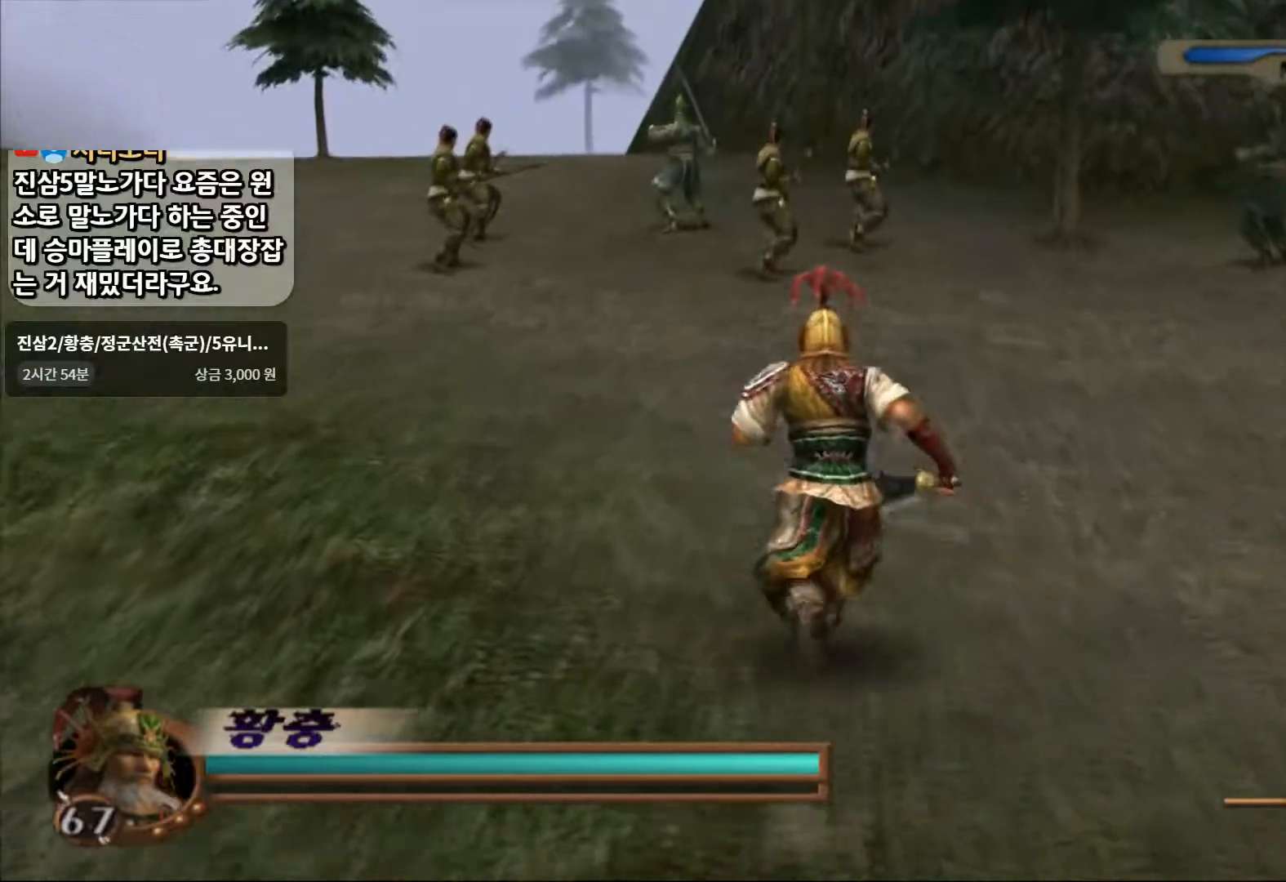
{"buttons": [], "left_stick": "up", "right_stick": "up", "events": []}
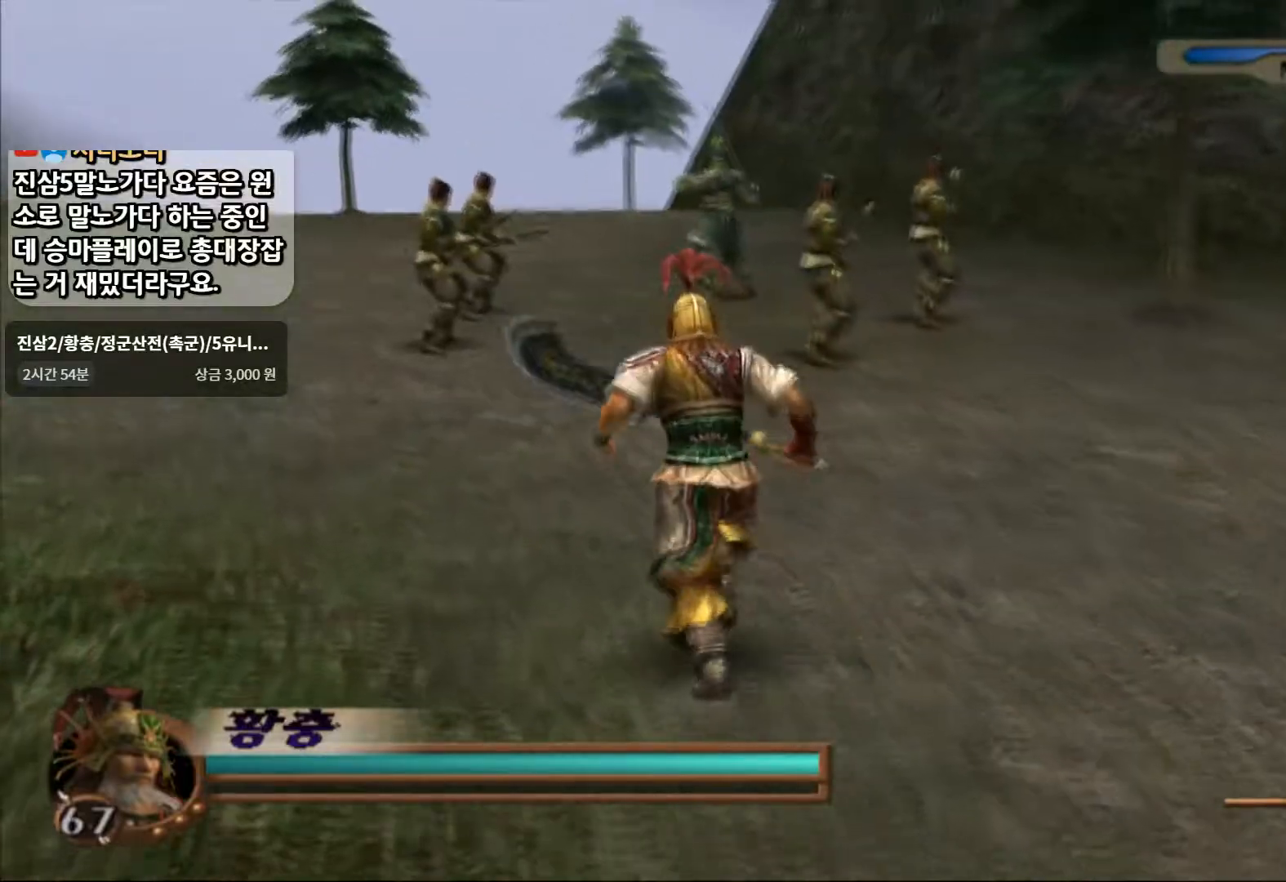
{"buttons": [], "left_stick": "up", "right_stick": "up", "events": []}
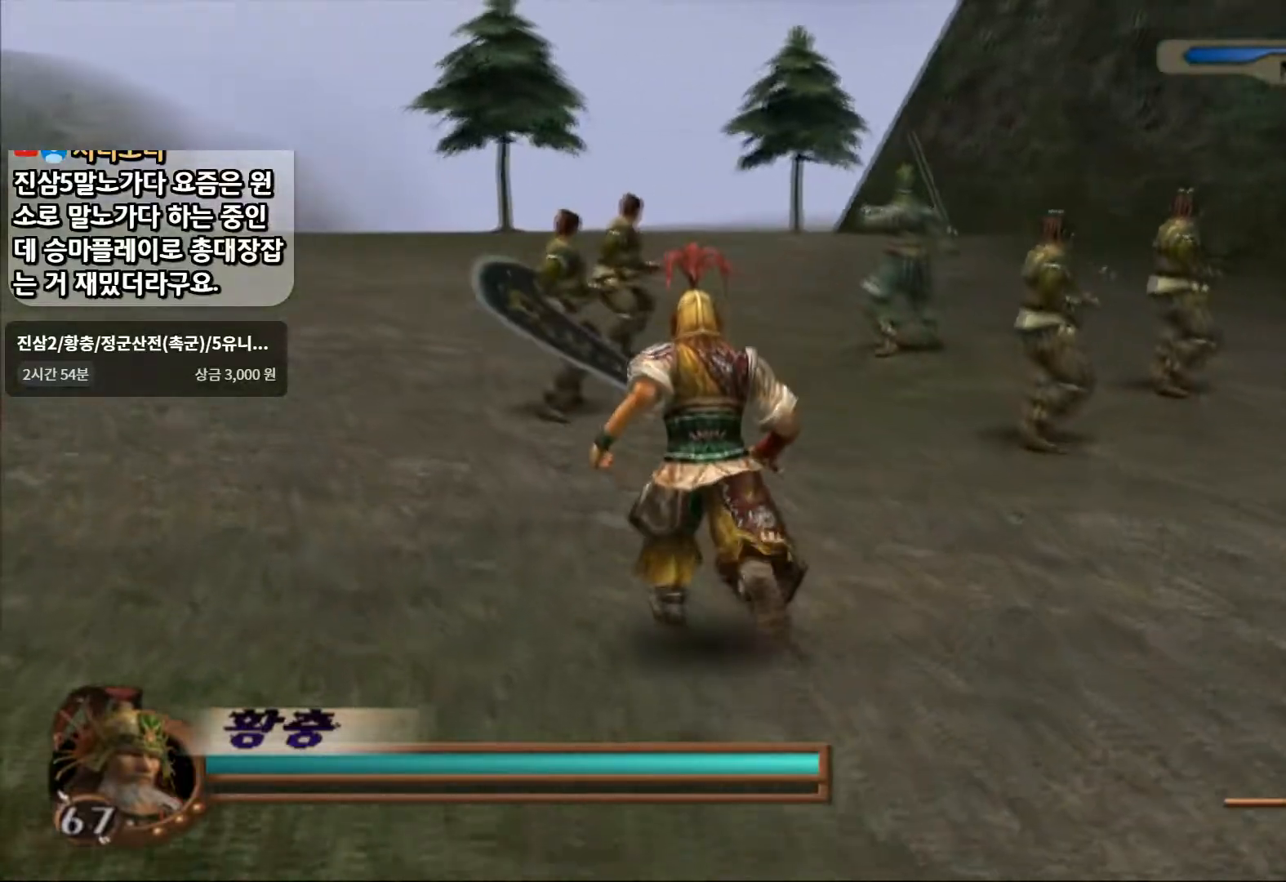
{"buttons": [], "left_stick": "up", "right_stick": "up", "events": []}
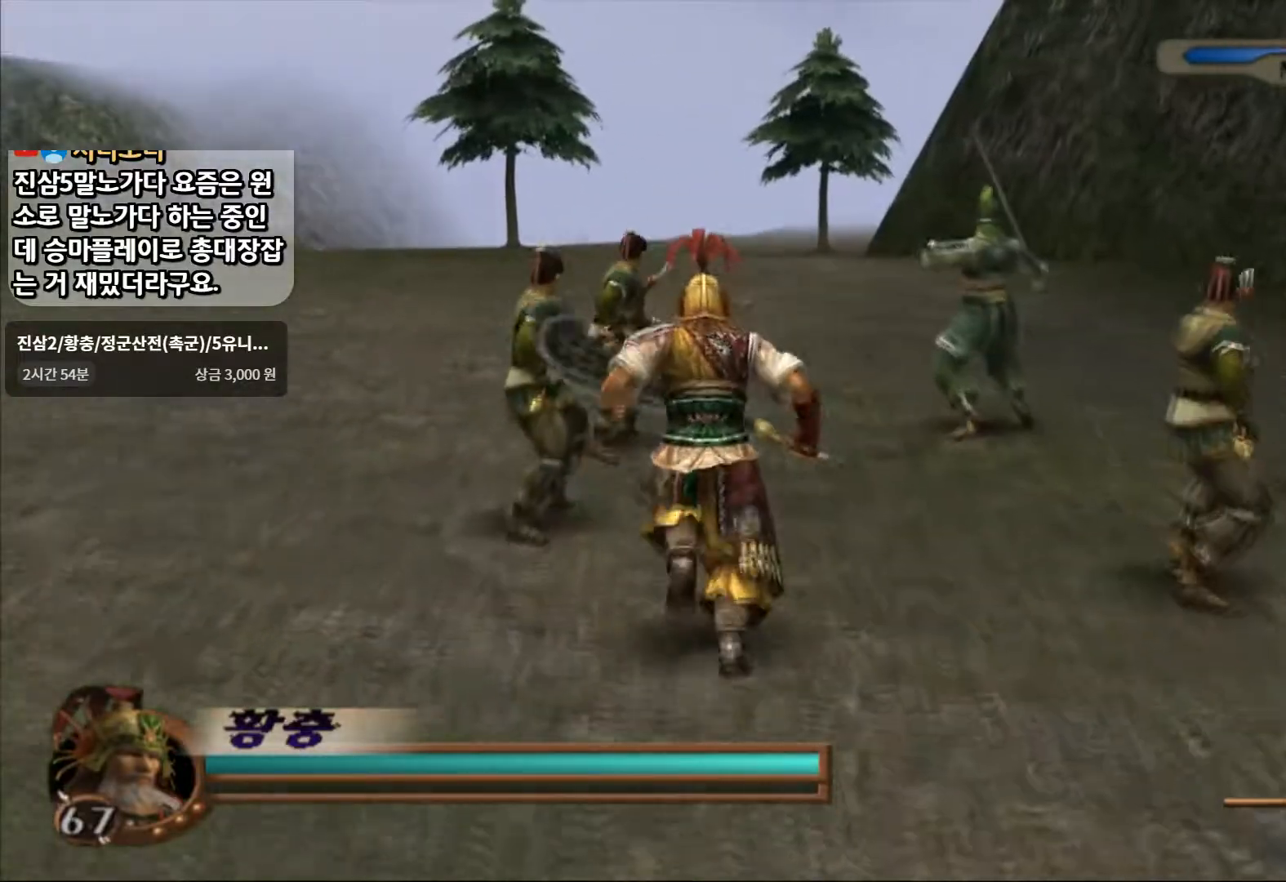
{"buttons": [], "left_stick": "up", "right_stick": "up", "events": []}
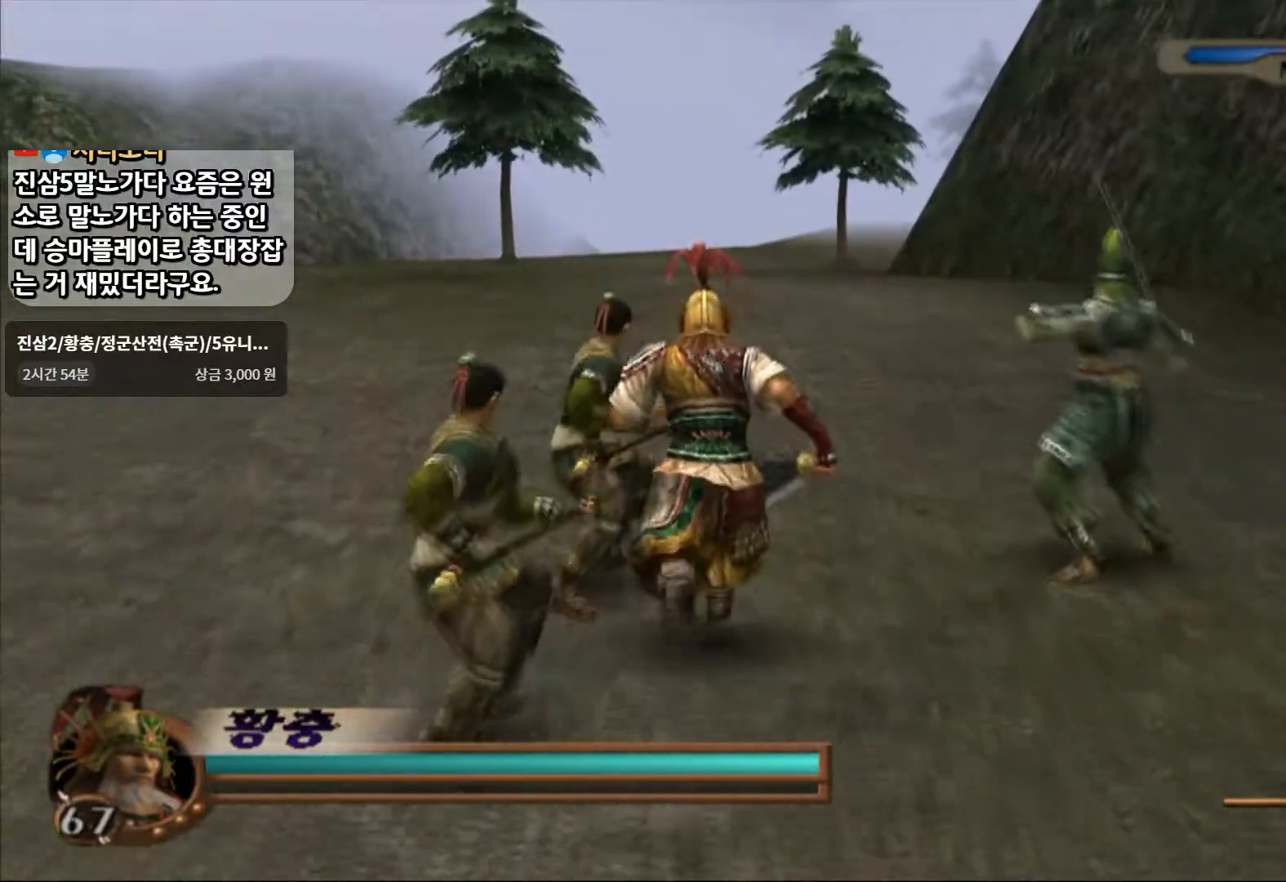
{"buttons": [], "left_stick": "up", "right_stick": "center", "events": [[150, "right_stick", "center"]]}
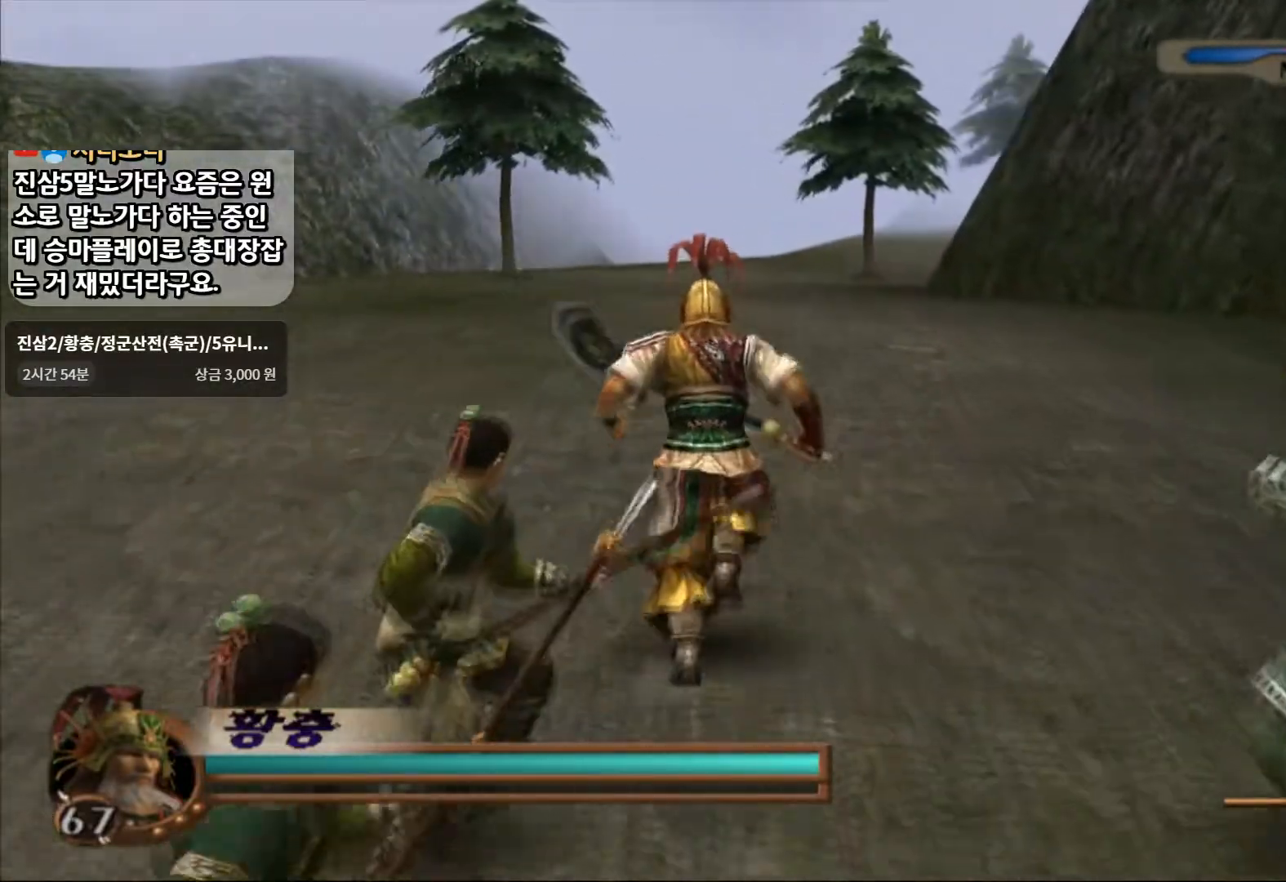
{"buttons": [], "left_stick": "up", "right_stick": "center", "events": []}
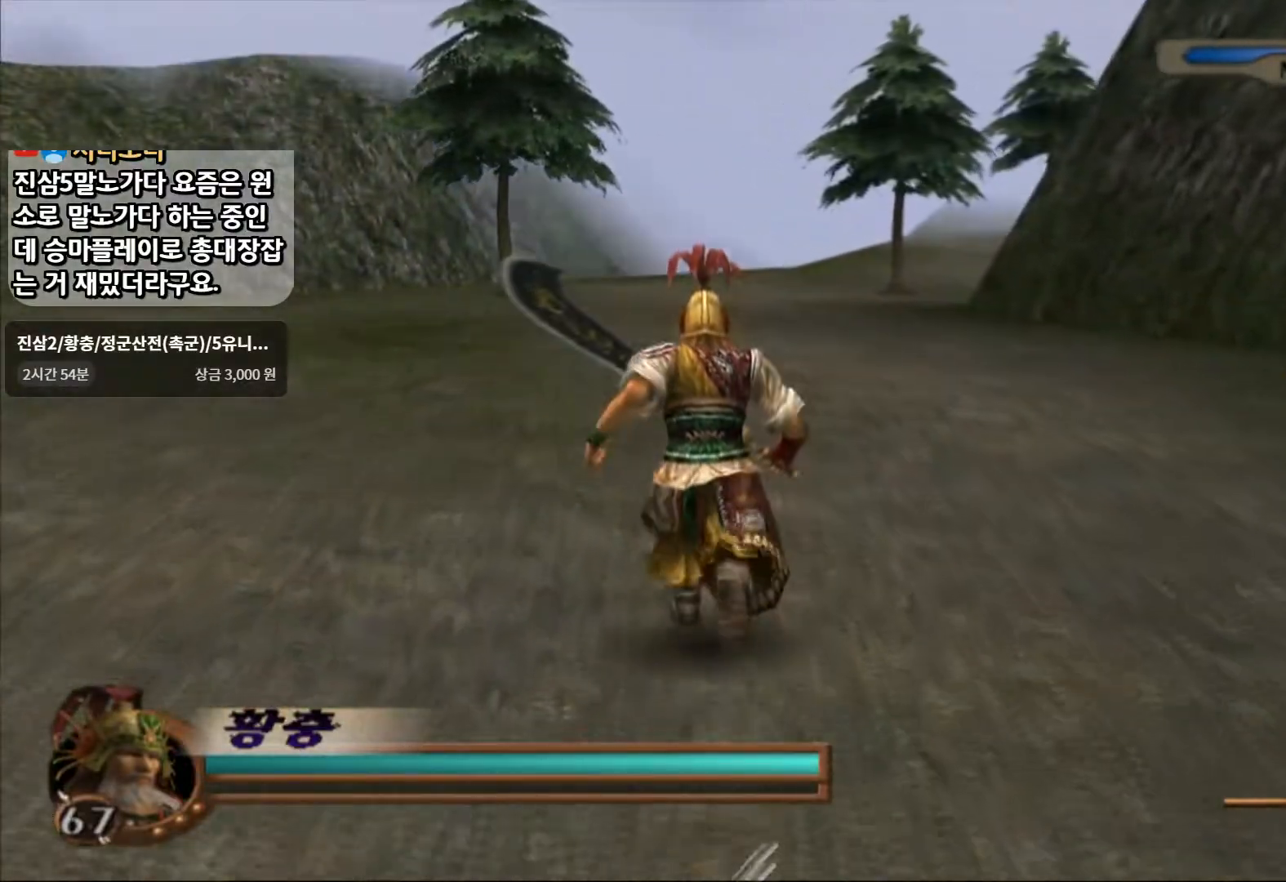
{"buttons": [], "left_stick": "up", "right_stick": "center", "events": [[233, "SQUARE", "down"], [350, "SQUARE", "up"]]}
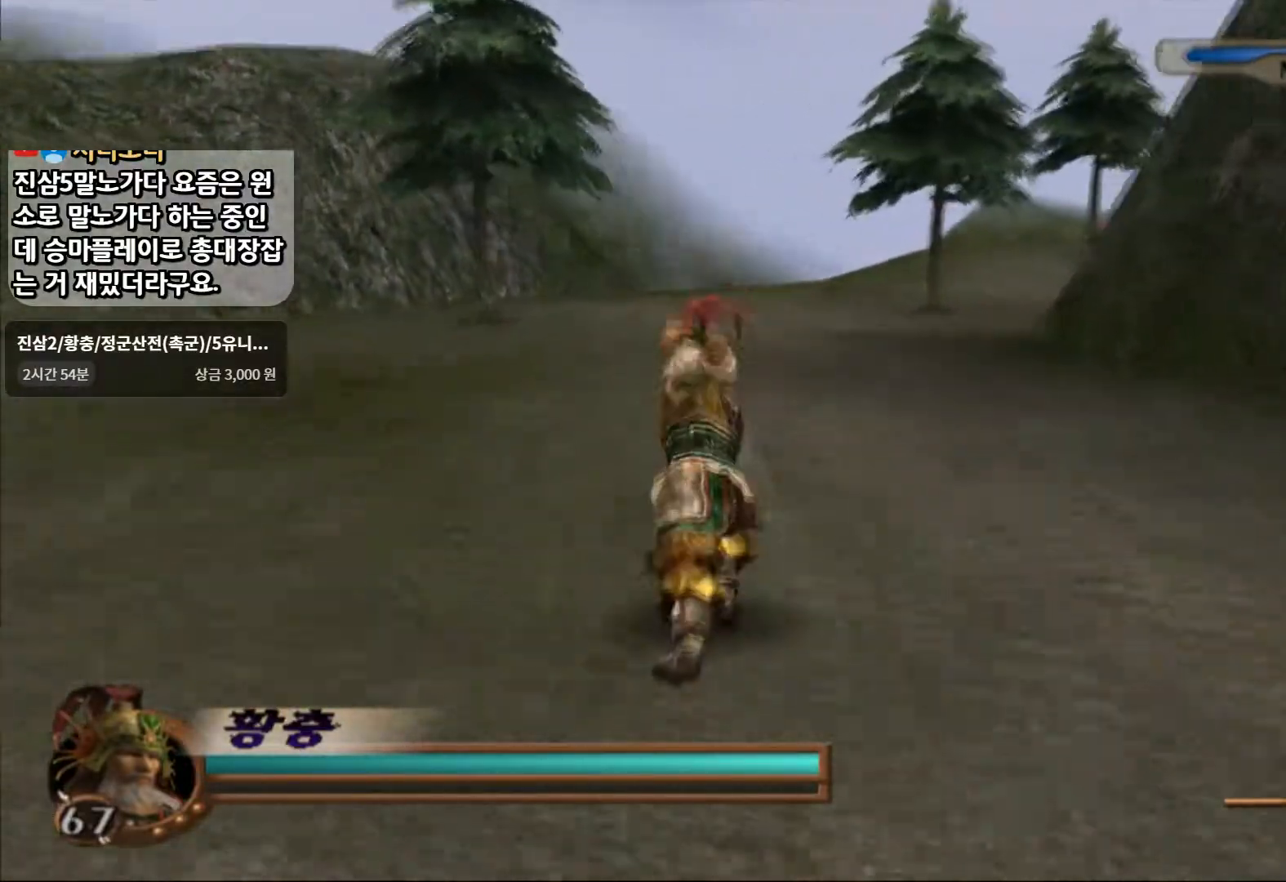
{"buttons": [], "left_stick": "up", "right_stick": "center", "events": []}
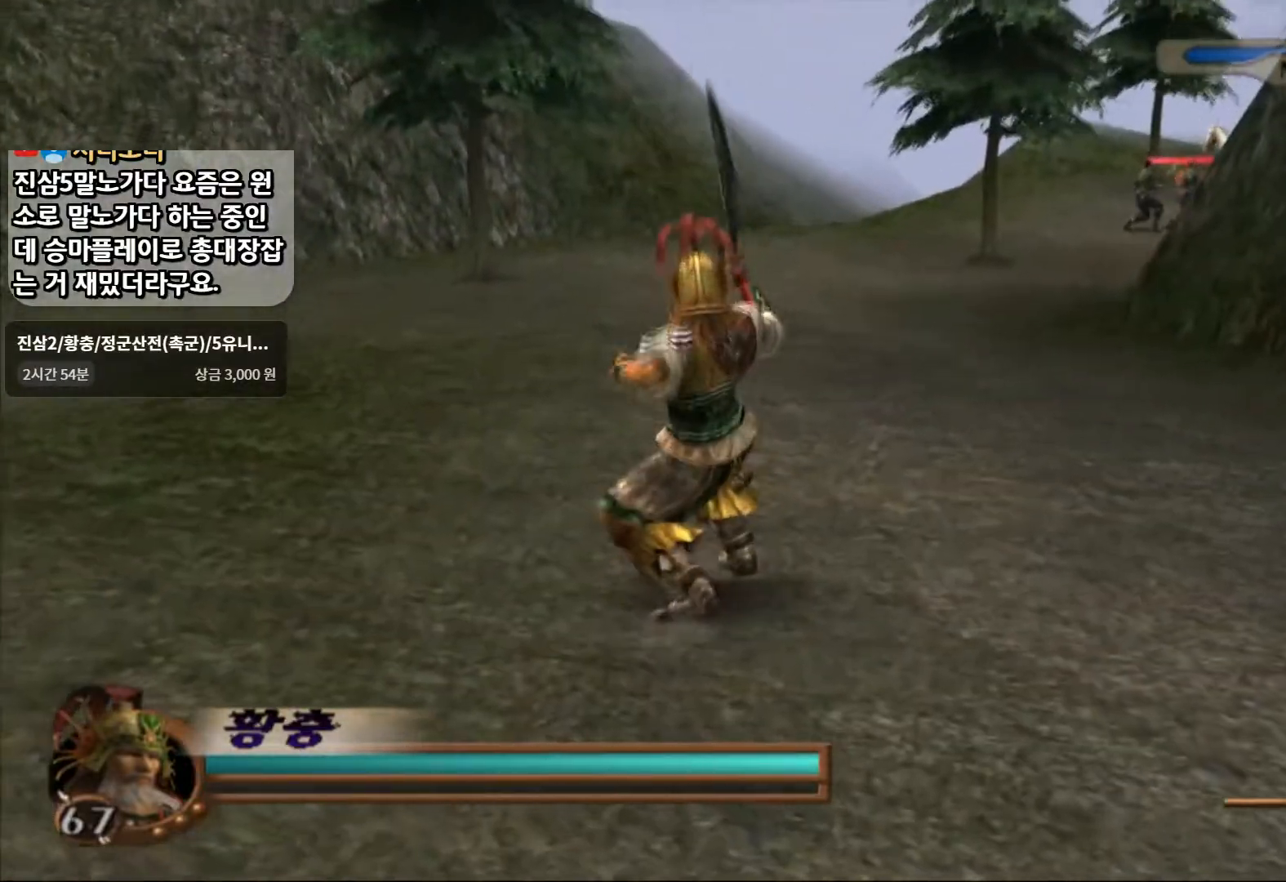
{"buttons": [], "left_stick": "up", "right_stick": "center", "events": []}
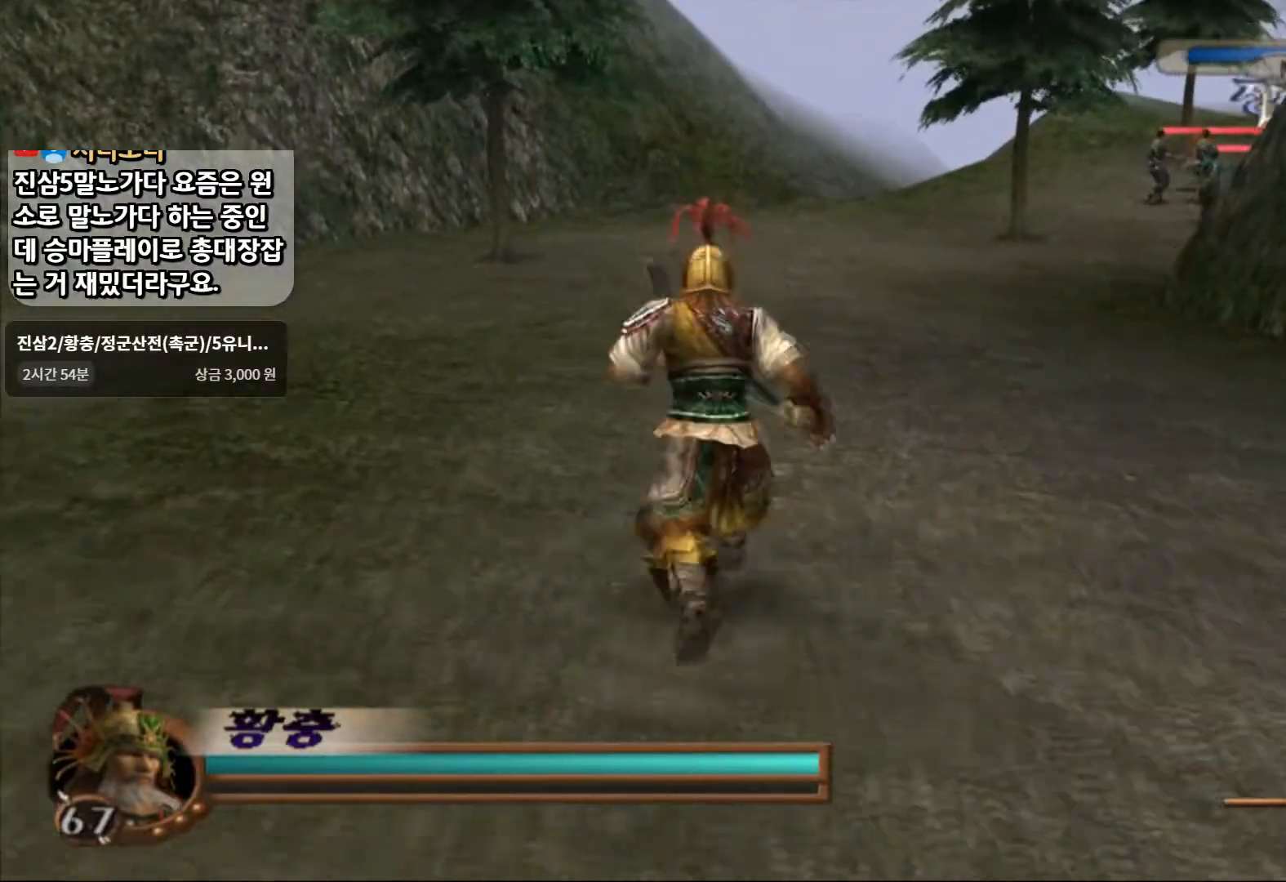
{"buttons": [], "left_stick": "up", "right_stick": "center", "events": []}
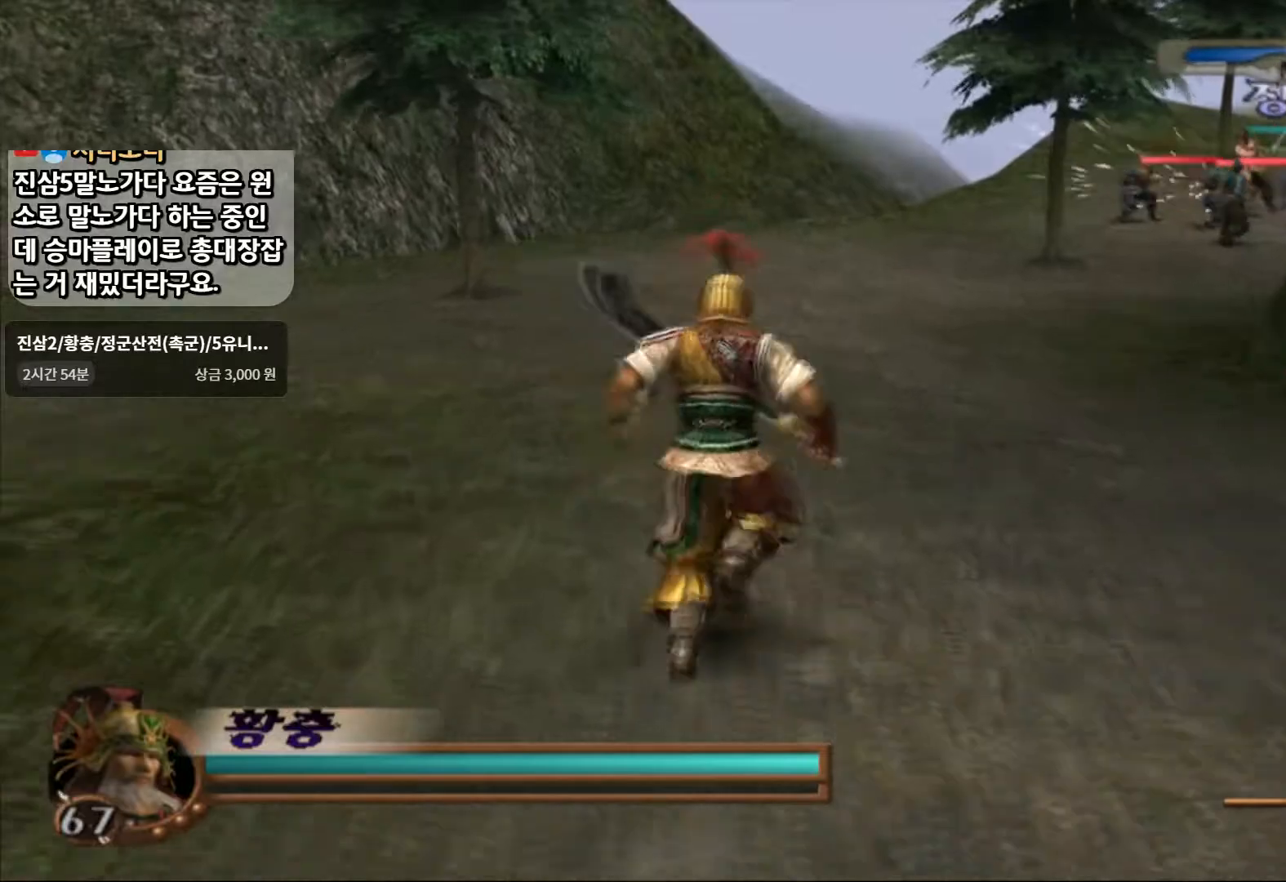
{"buttons": [], "left_stick": "up", "right_stick": "center", "events": []}
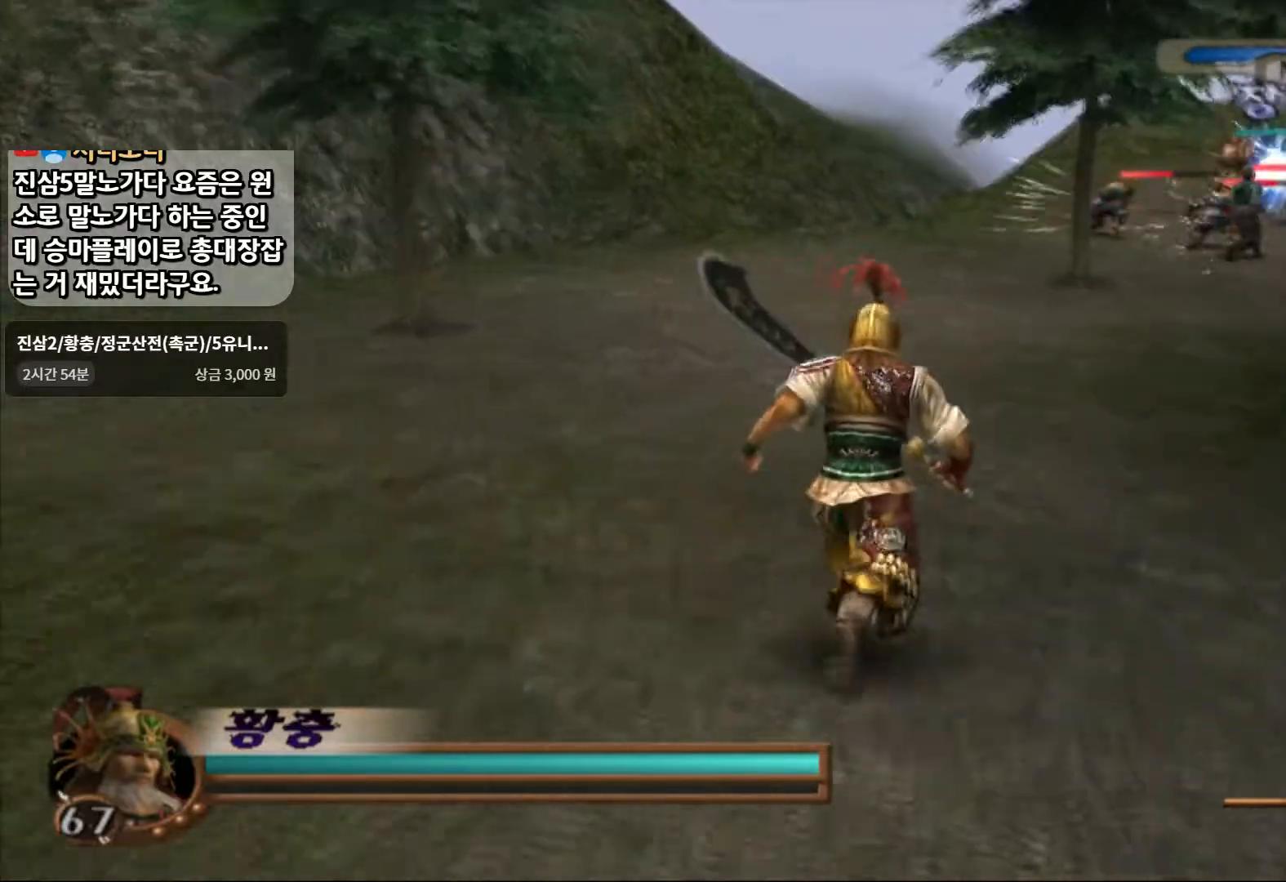
{"buttons": [], "left_stick": "up", "right_stick": "center", "events": []}